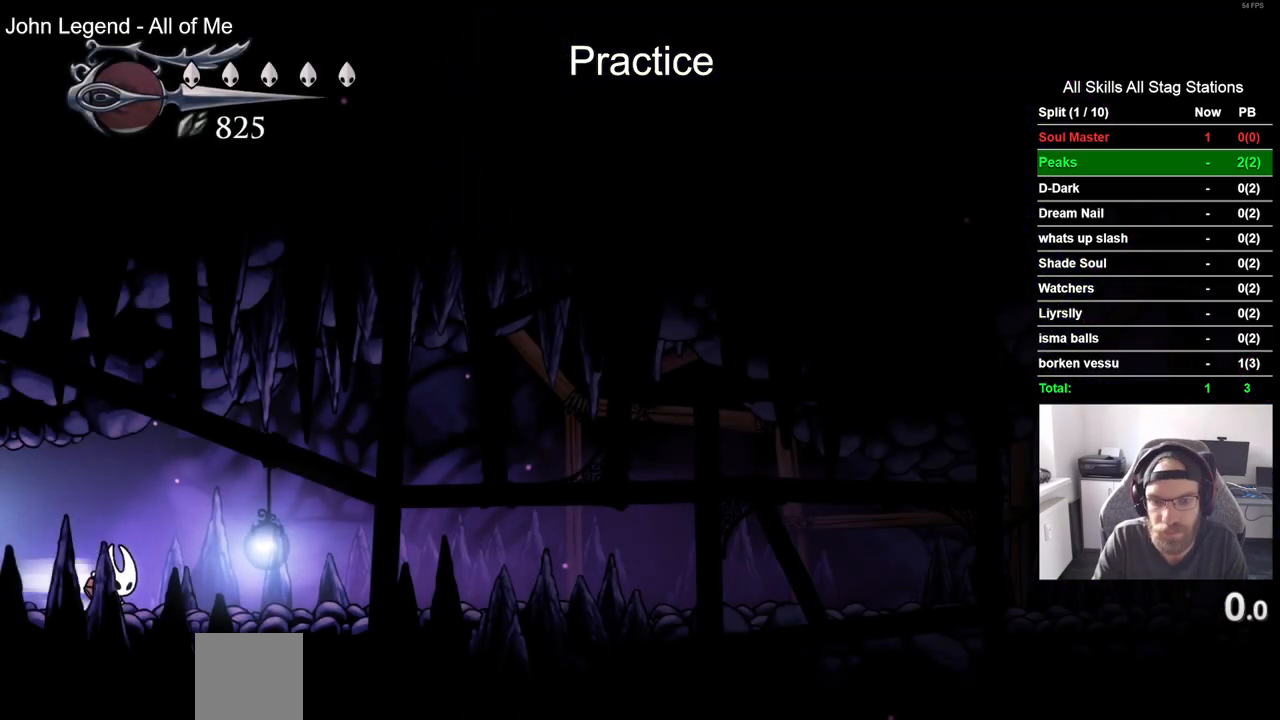
Gameplay with a controller (PlayStation layout); each line is a JSON object with the inputs held at the frame after it (dt_ms = milliseconds from this image to that frame). "events" lists button and stick changes between this image and that frame as [ms after this image, input, new state], when the widget could be followed in between.
{"dt_ms": 500, "buttons": ["DPAD_RIGHT"], "left_stick": "center", "right_stick": "center", "events": [[183, "R2", "up"]]}
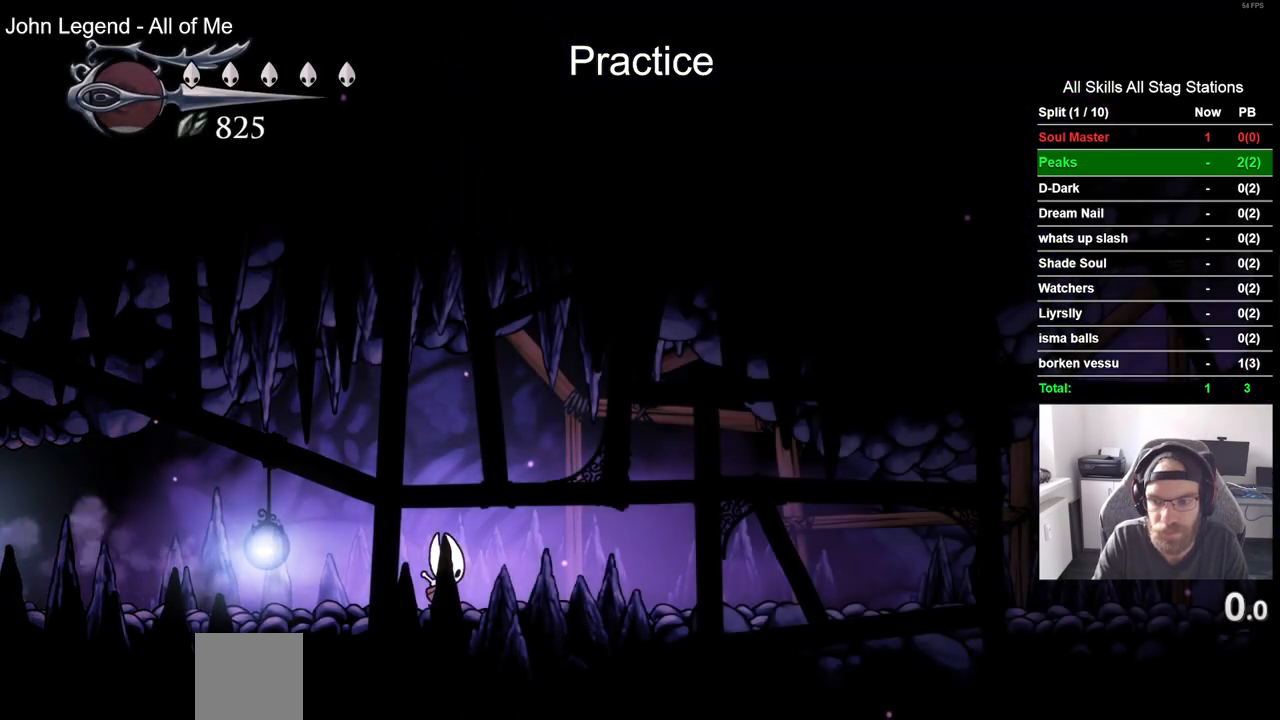
{"dt_ms": 500, "buttons": ["DPAD_RIGHT"], "left_stick": "center", "right_stick": "center", "events": [[17, "R2", "down"], [233, "R2", "up"]]}
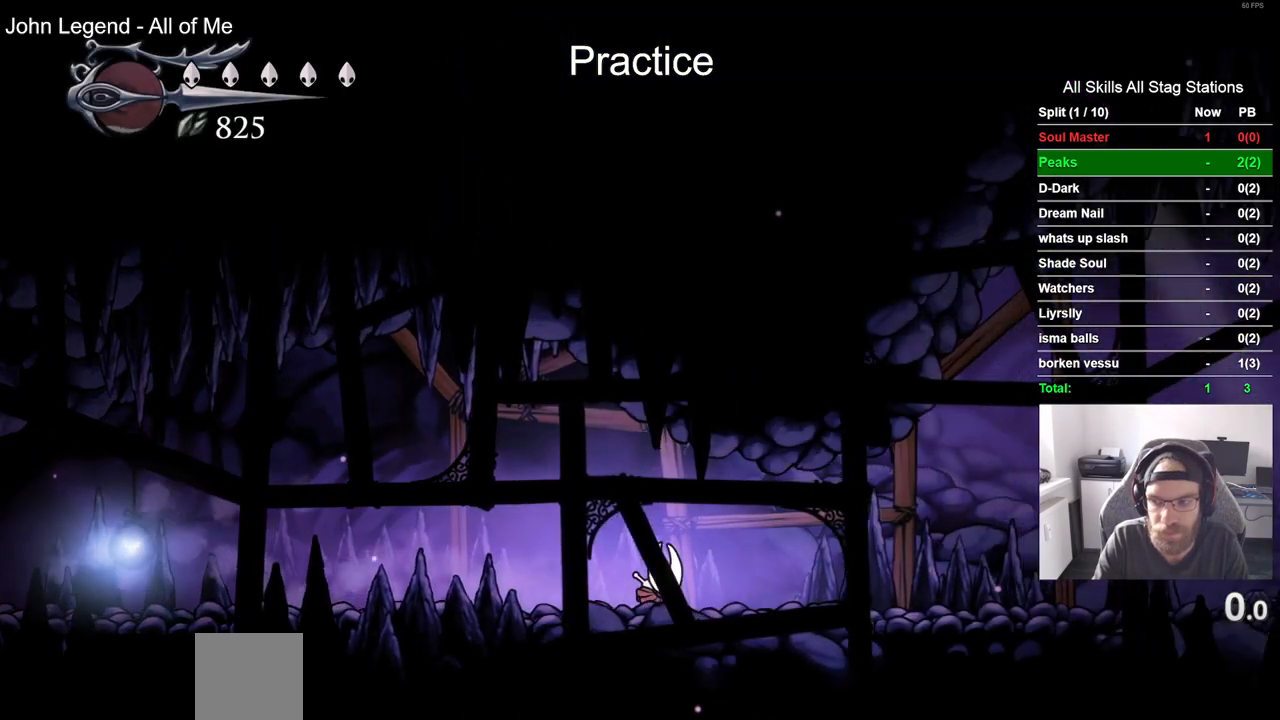
{"dt_ms": 500, "buttons": ["DPAD_RIGHT"], "left_stick": "center", "right_stick": "center", "events": [[117, "R2", "down"], [333, "R2", "up"]]}
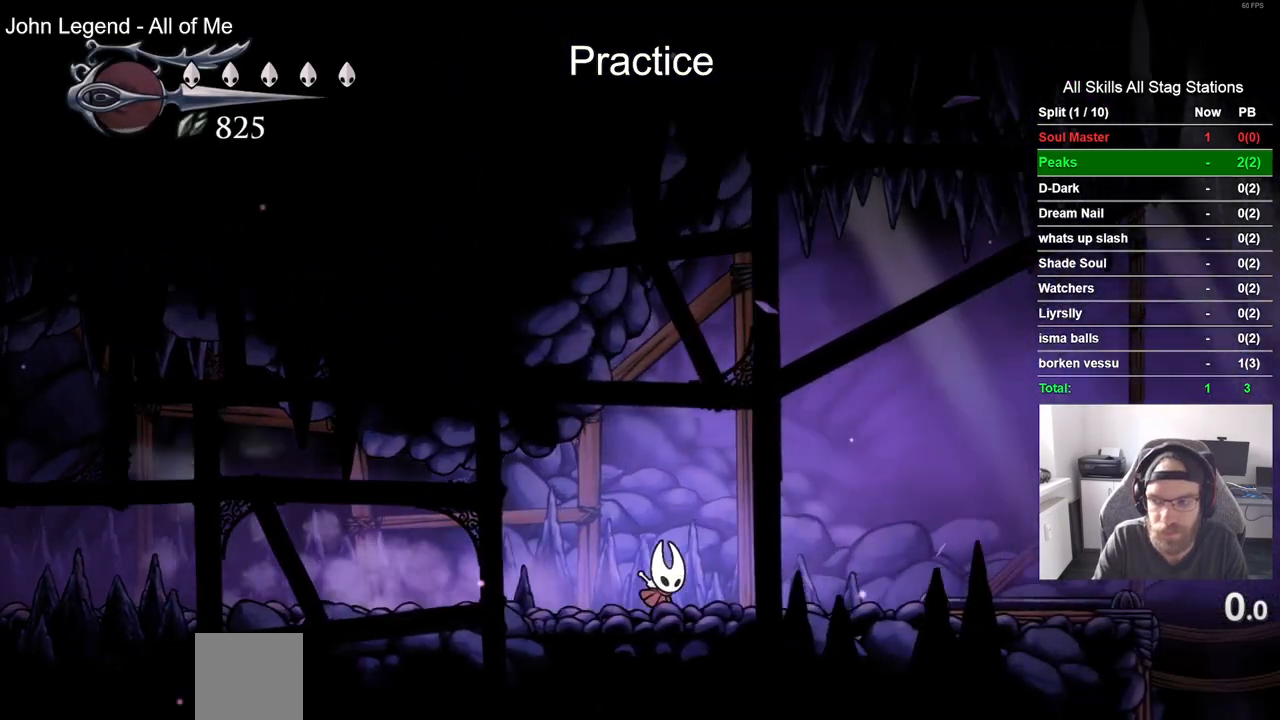
{"dt_ms": 500, "buttons": ["DPAD_RIGHT"], "left_stick": "center", "right_stick": "center", "events": [[167, "R2", "down"], [400, "R2", "up"]]}
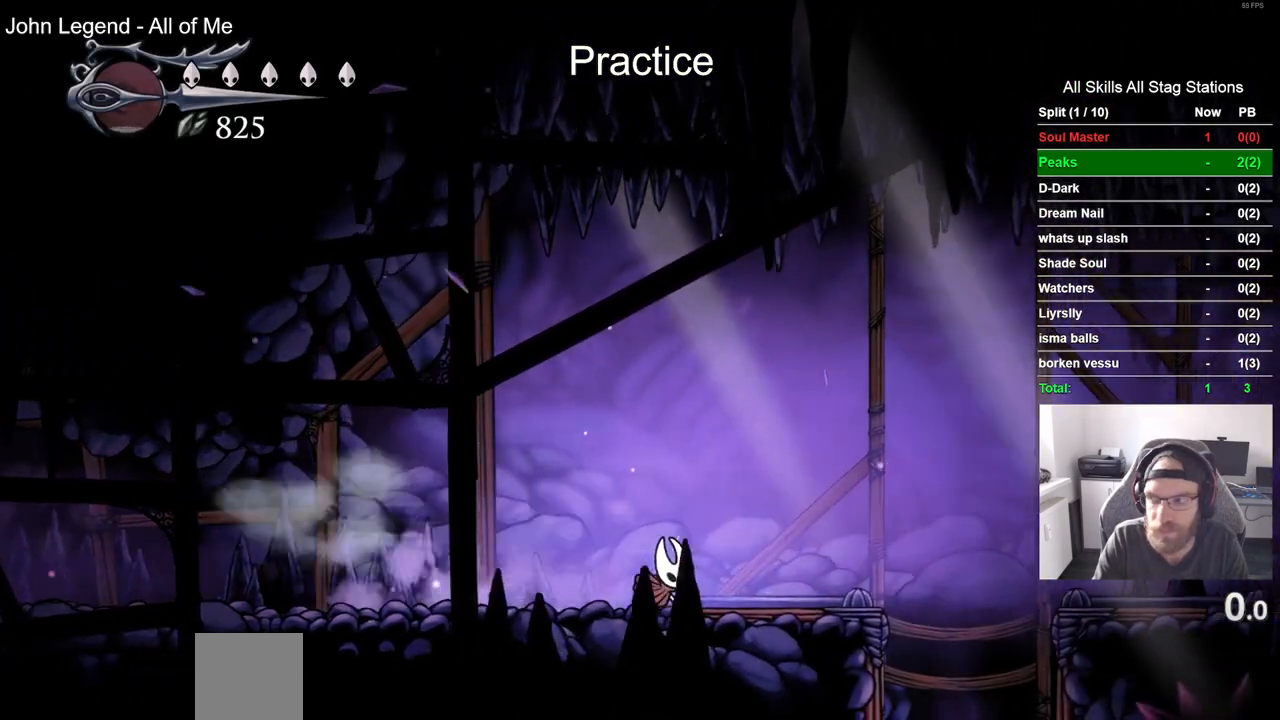
{"dt_ms": 500, "buttons": ["DPAD_RIGHT"], "left_stick": "center", "right_stick": "center", "events": []}
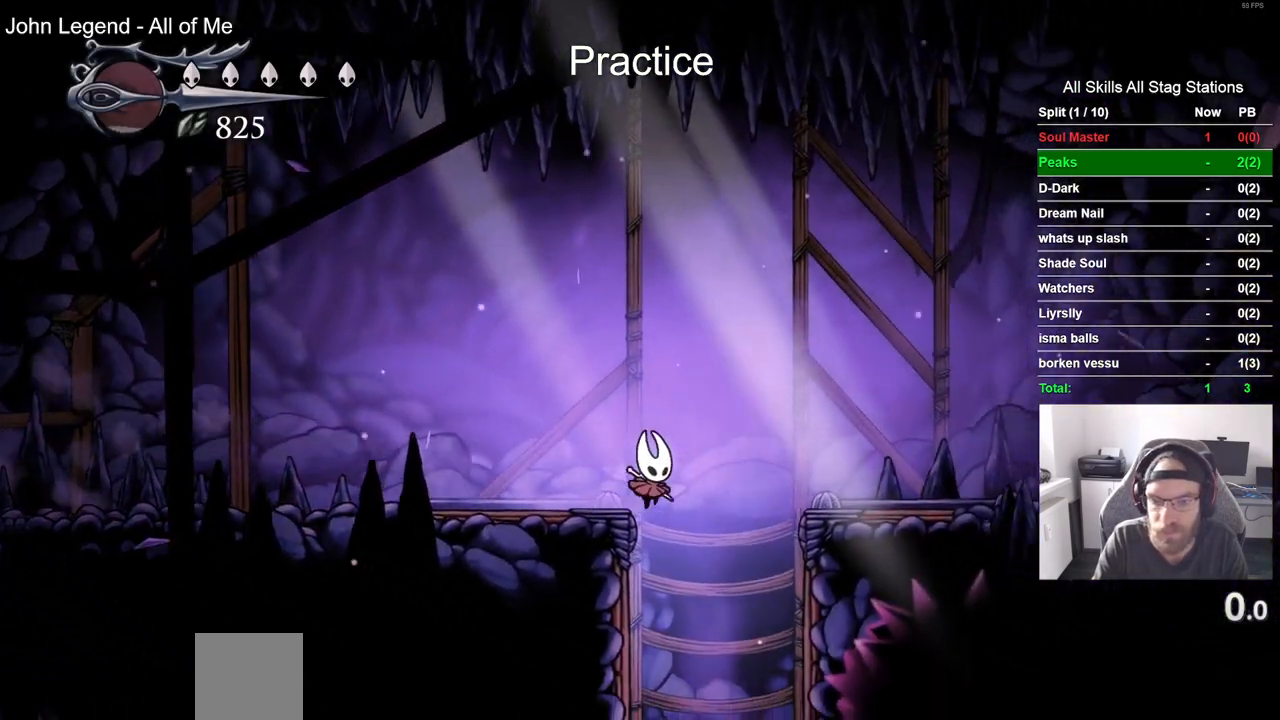
{"dt_ms": 500, "buttons": ["DPAD_RIGHT"], "left_stick": "center", "right_stick": "center", "events": []}
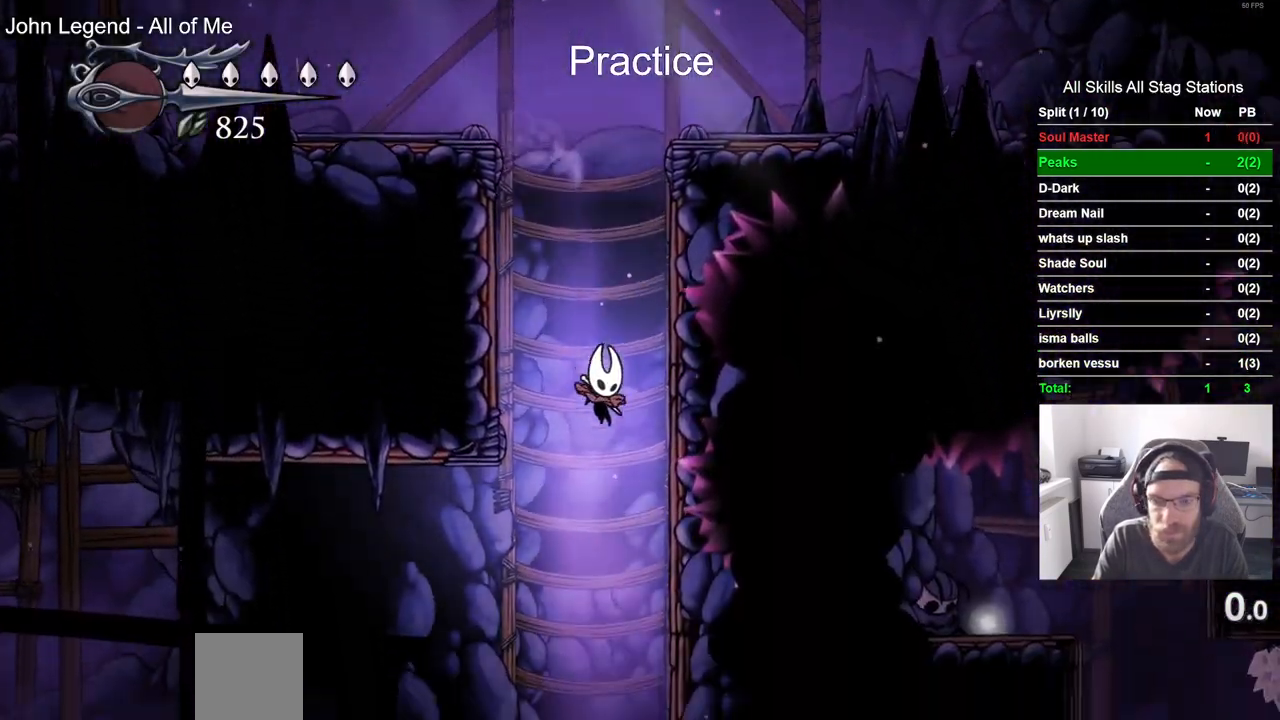
{"dt_ms": 500, "buttons": [], "left_stick": "center", "right_stick": "center", "events": [[133, "DPAD_RIGHT", "up"]]}
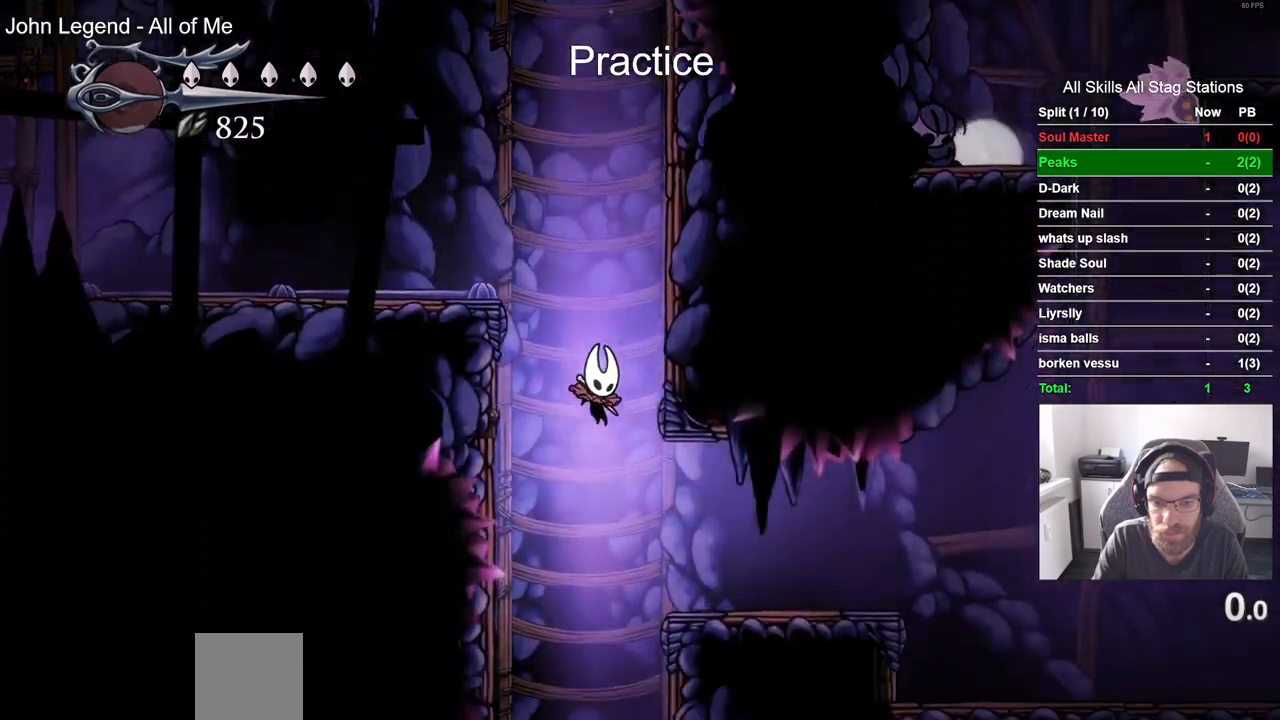
{"dt_ms": 500, "buttons": [], "left_stick": "center", "right_stick": "center", "events": []}
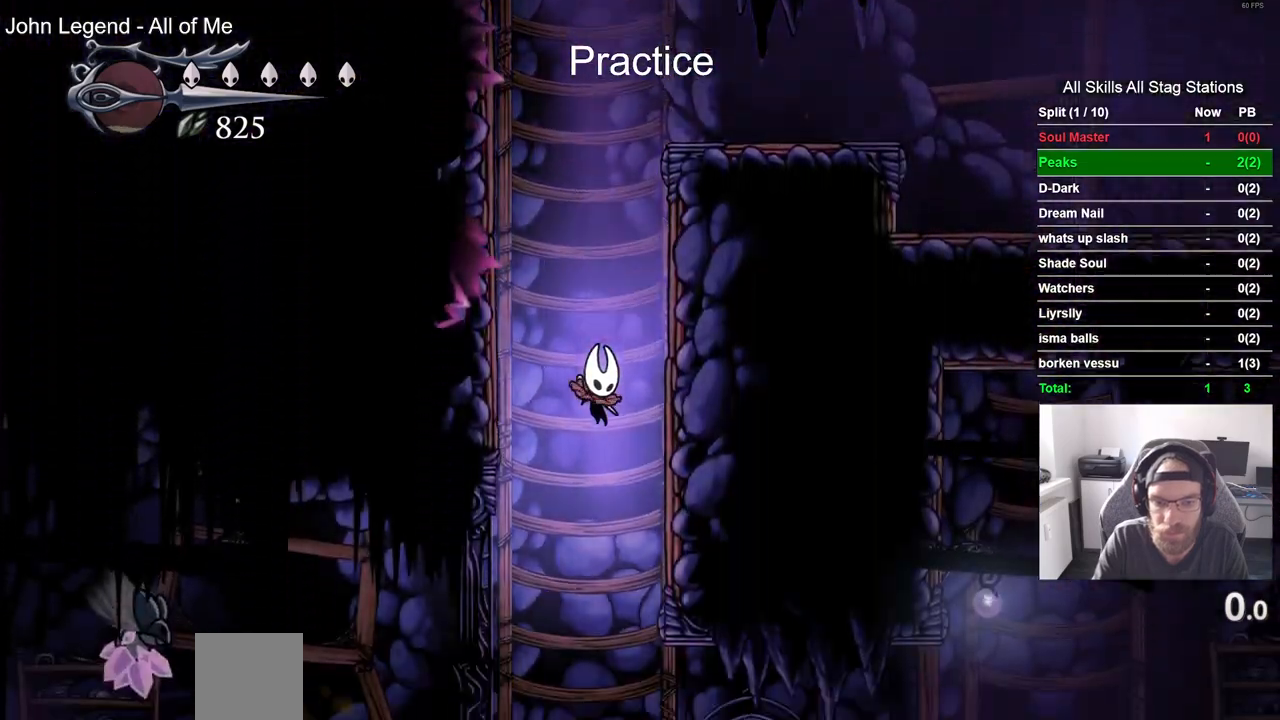
{"dt_ms": 500, "buttons": ["R2", "DPAD_RIGHT"], "left_stick": "center", "right_stick": "center", "events": [[267, "DPAD_RIGHT", "down"], [317, "R2", "down"]]}
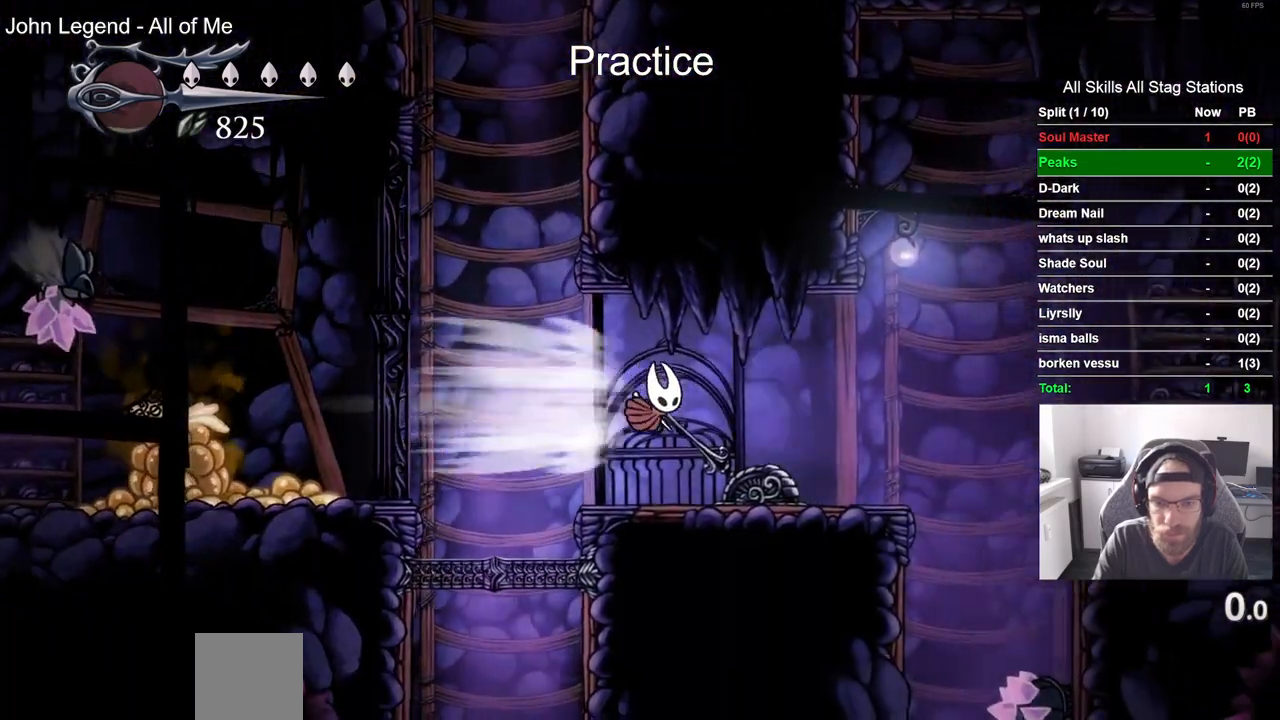
{"dt_ms": 500, "buttons": ["DPAD_RIGHT"], "left_stick": "center", "right_stick": "center", "events": [[50, "R2", "up"]]}
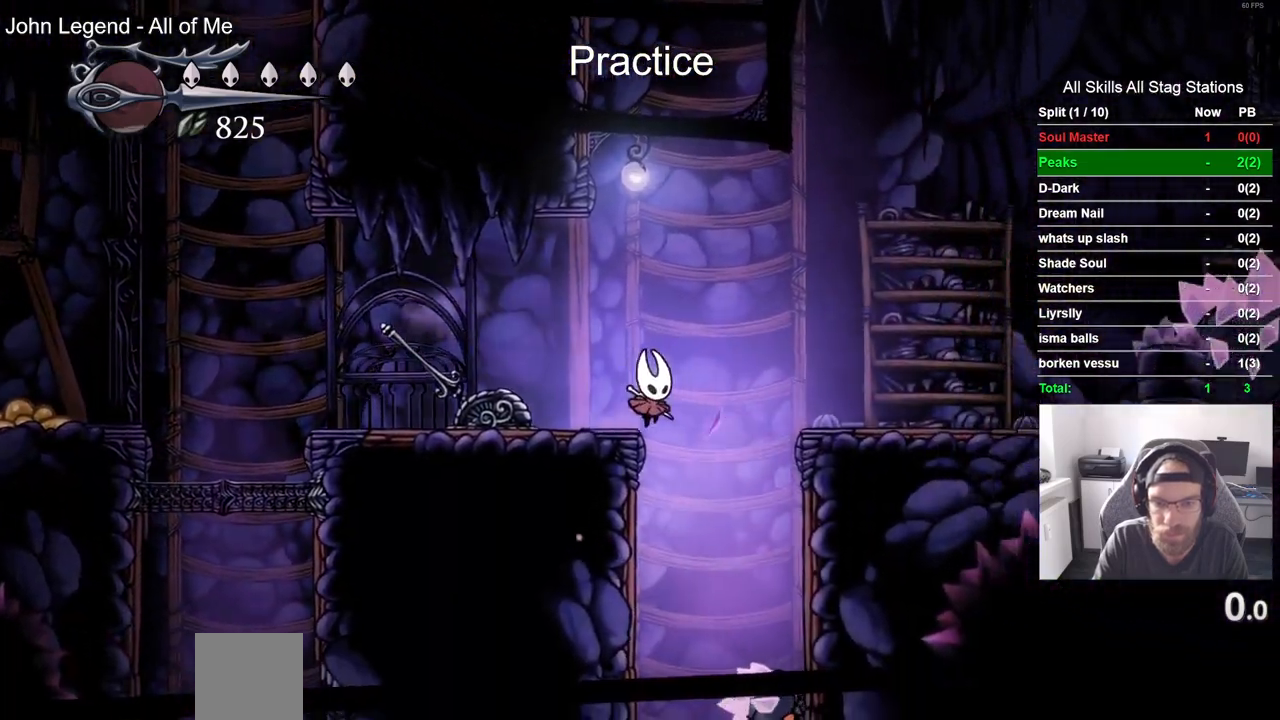
{"dt_ms": 1000, "buttons": ["R2", "DPAD_RIGHT"], "left_stick": "center", "right_stick": "center"}
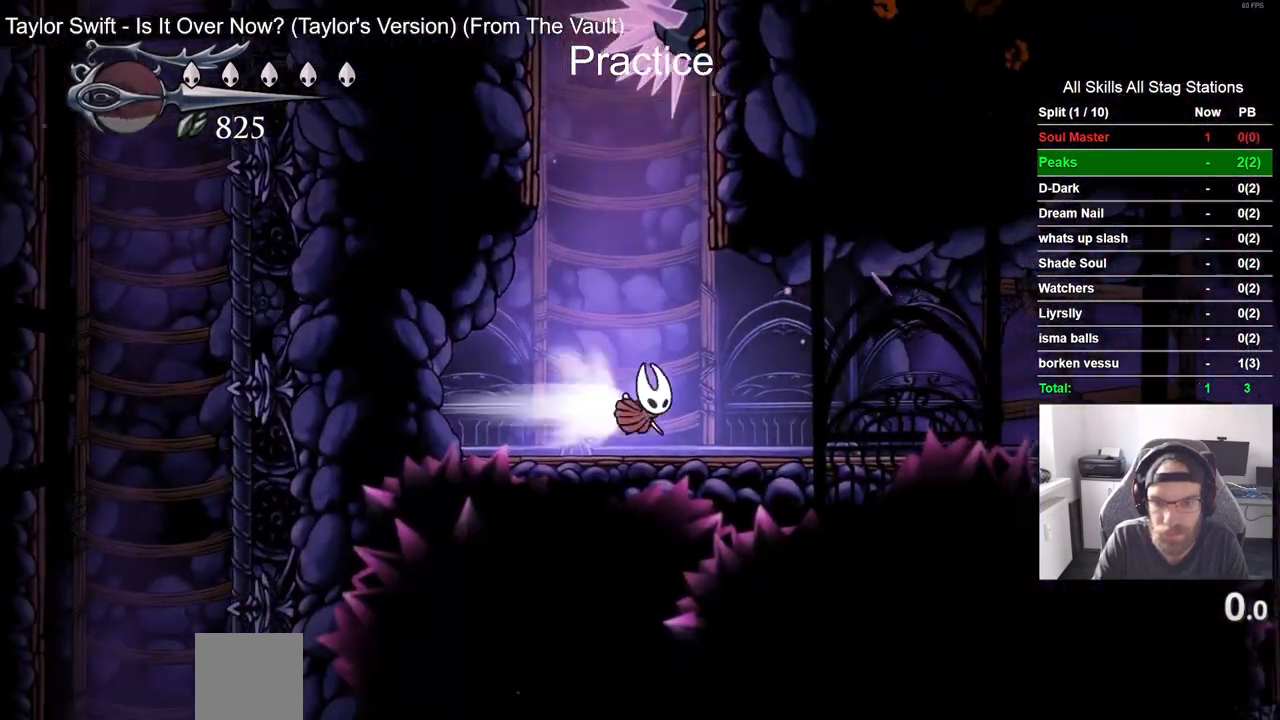
{"dt_ms": 500, "buttons": ["R2", "DPAD_RIGHT"], "left_stick": "center", "right_stick": "center", "events": [[150, "R2", "up"], [483, "R2", "down"]]}
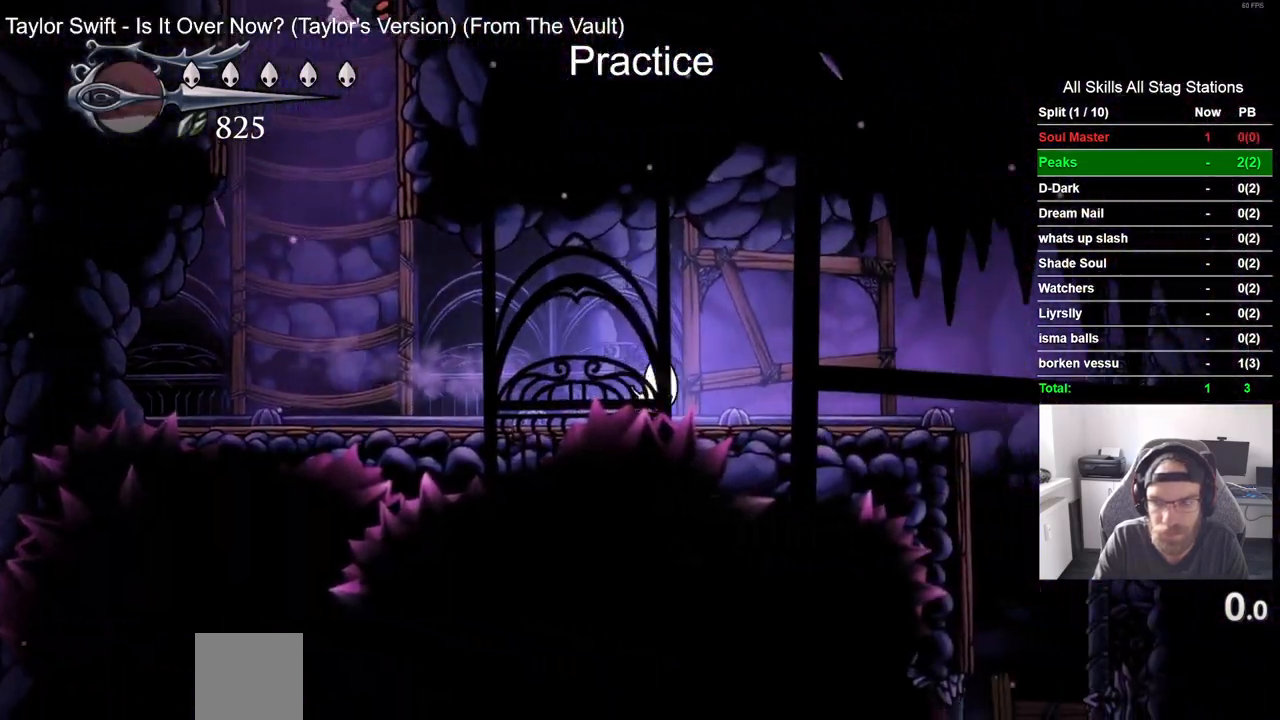
{"dt_ms": 500, "buttons": ["DPAD_RIGHT"], "left_stick": "center", "right_stick": "center", "events": [[200, "R2", "up"]]}
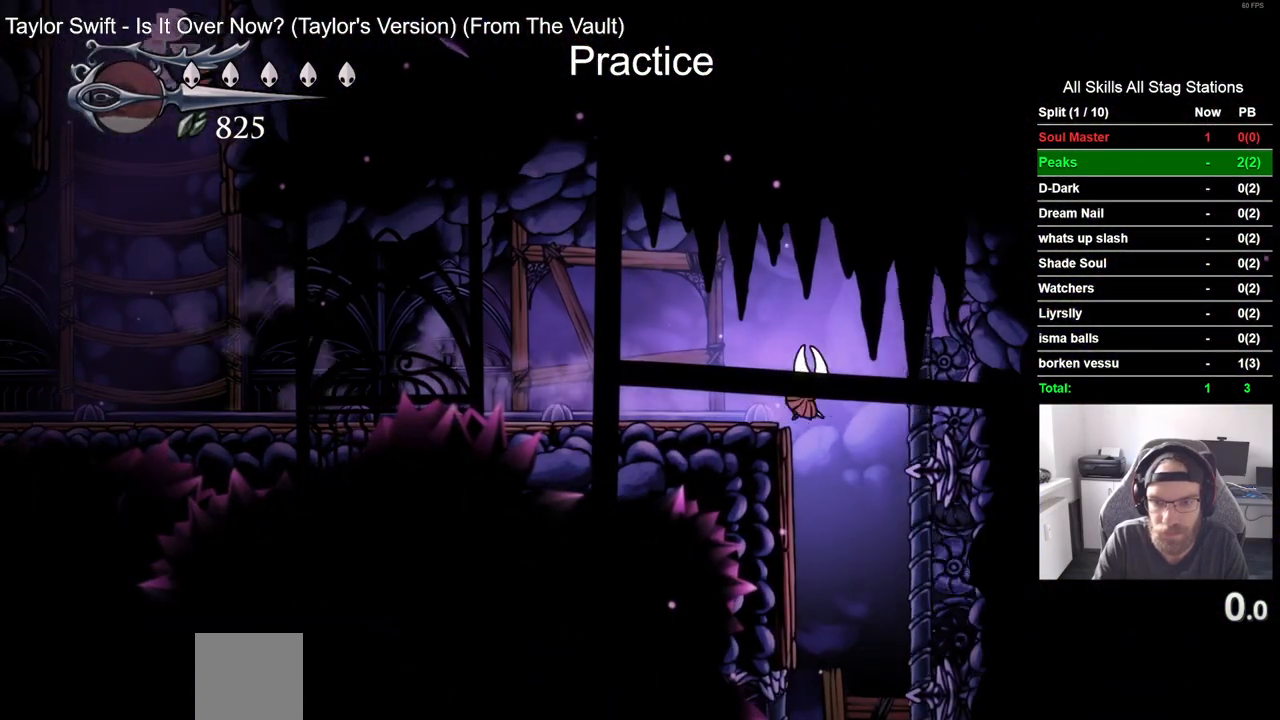
{"dt_ms": 500, "buttons": [], "left_stick": "center", "right_stick": "center", "events": [[50, "DPAD_RIGHT", "up"]]}
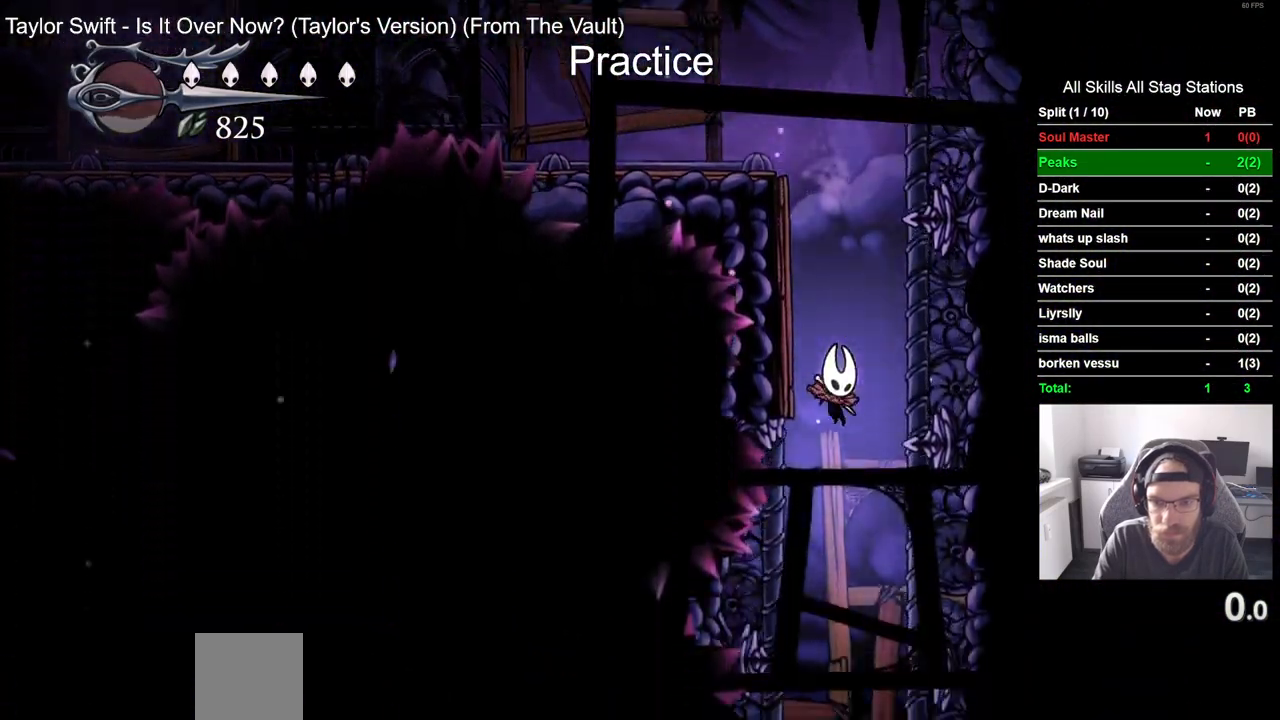
{"dt_ms": 500, "buttons": [], "left_stick": "center", "right_stick": "center", "events": []}
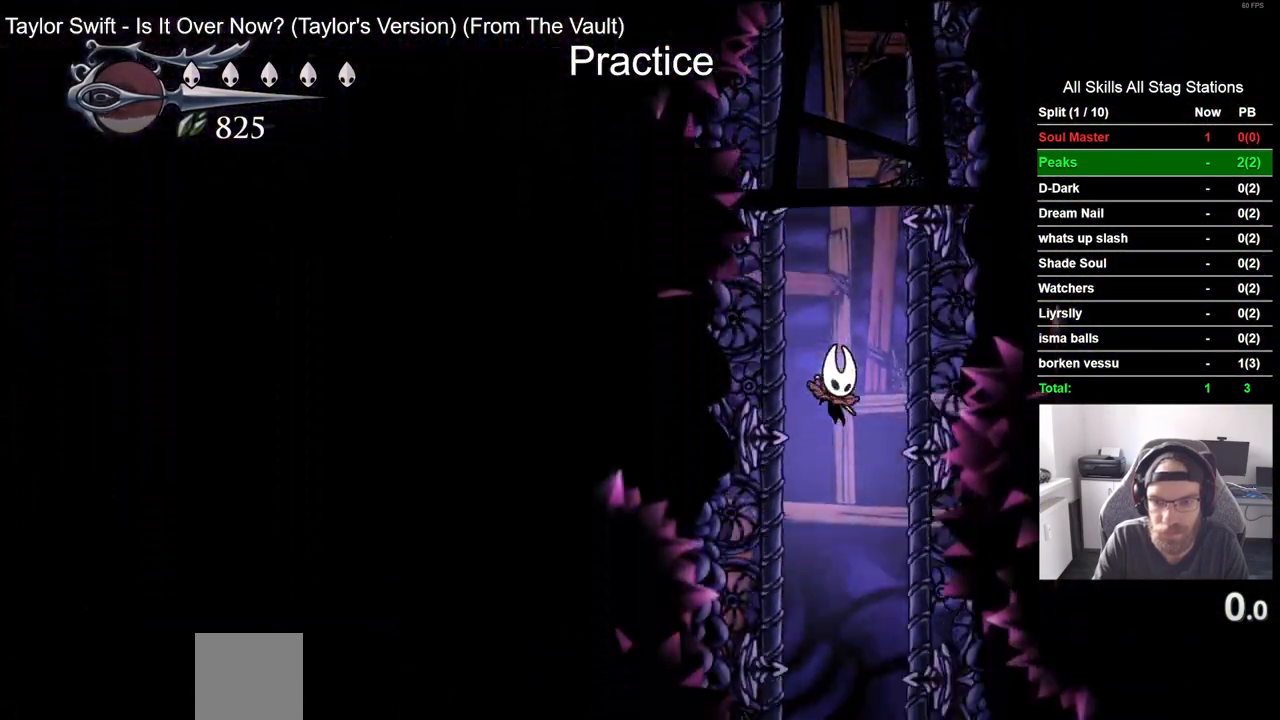
{"dt_ms": 500, "buttons": [], "left_stick": "center", "right_stick": "center", "events": []}
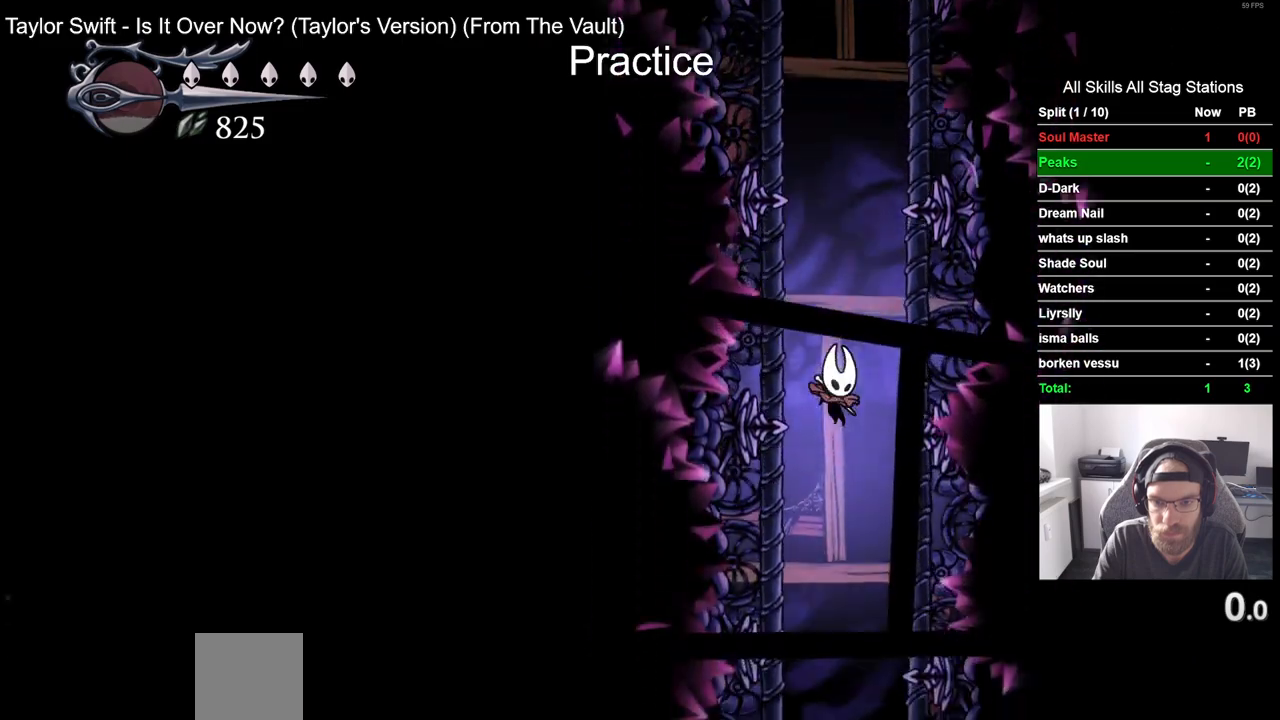
{"dt_ms": 500, "buttons": [], "left_stick": "center", "right_stick": "center", "events": []}
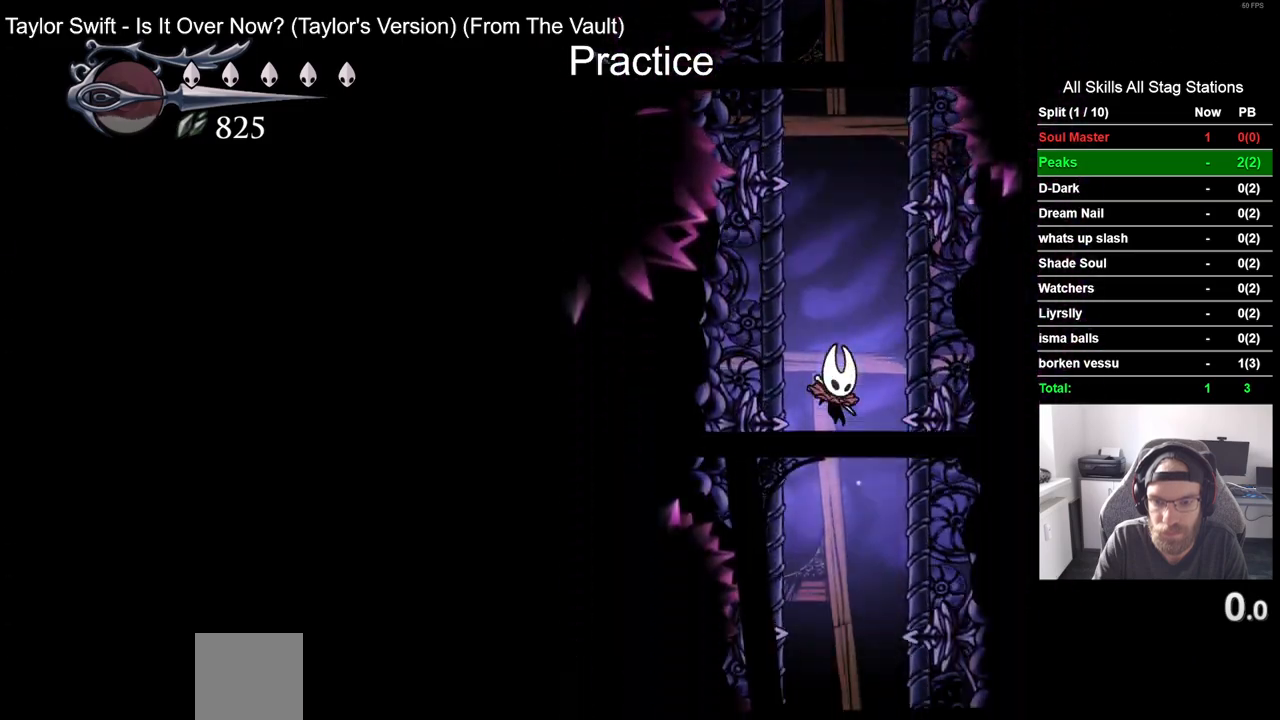
{"dt_ms": 500, "buttons": [], "left_stick": "center", "right_stick": "center", "events": []}
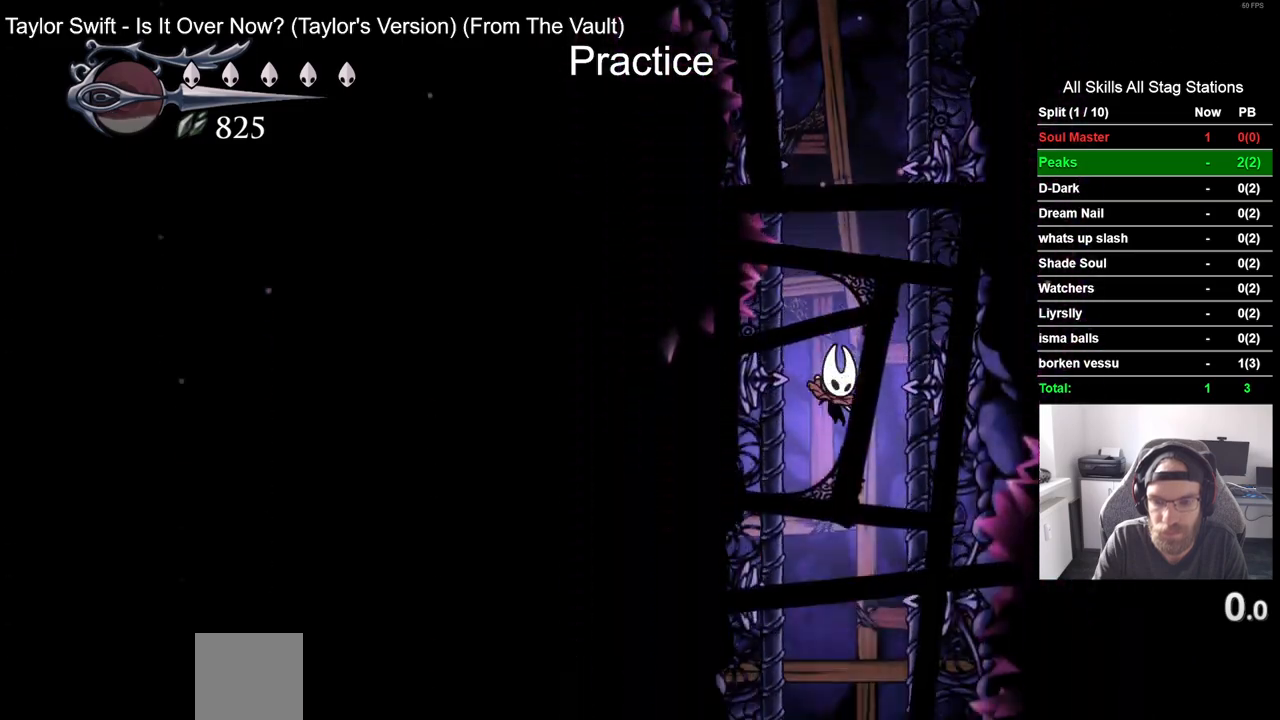
{"dt_ms": 500, "buttons": [], "left_stick": "center", "right_stick": "center", "events": [[67, "DPAD_LEFT", "down"], [200, "DPAD_LEFT", "up"]]}
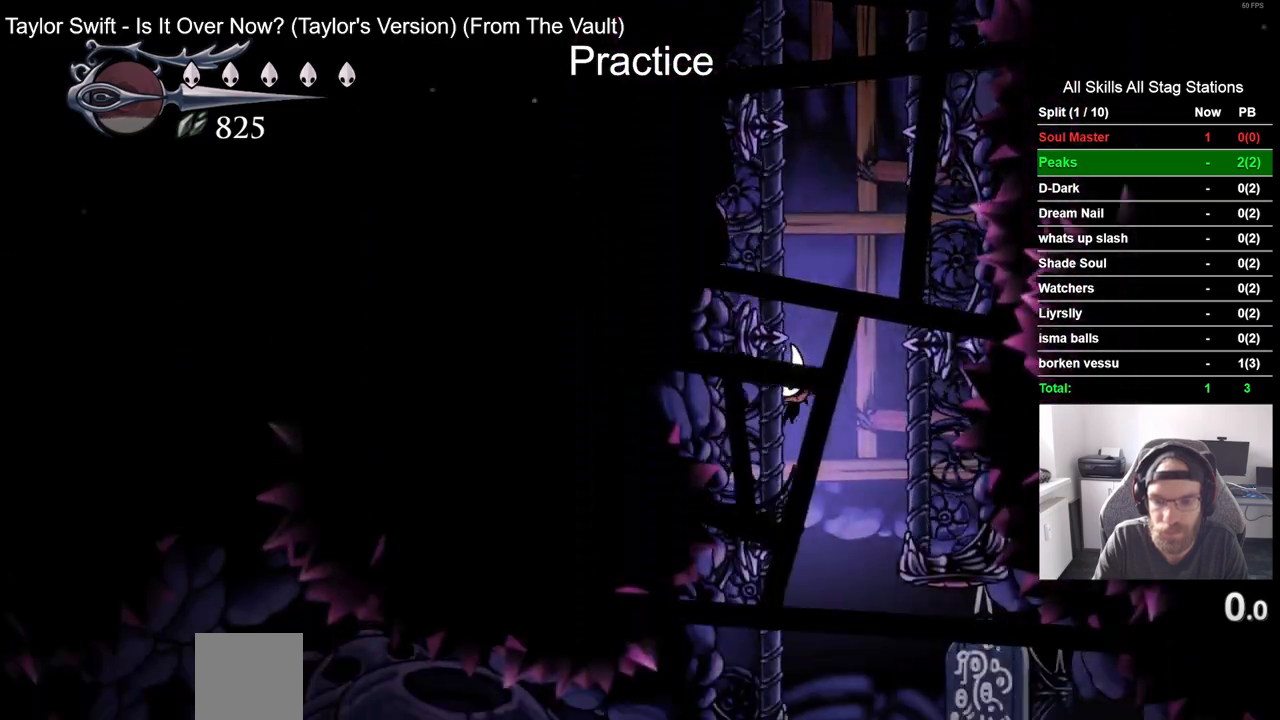
{"dt_ms": 500, "buttons": ["R2", "DPAD_LEFT"], "left_stick": "center", "right_stick": "center", "events": [[350, "DPAD_LEFT", "down"], [467, "R2", "down"]]}
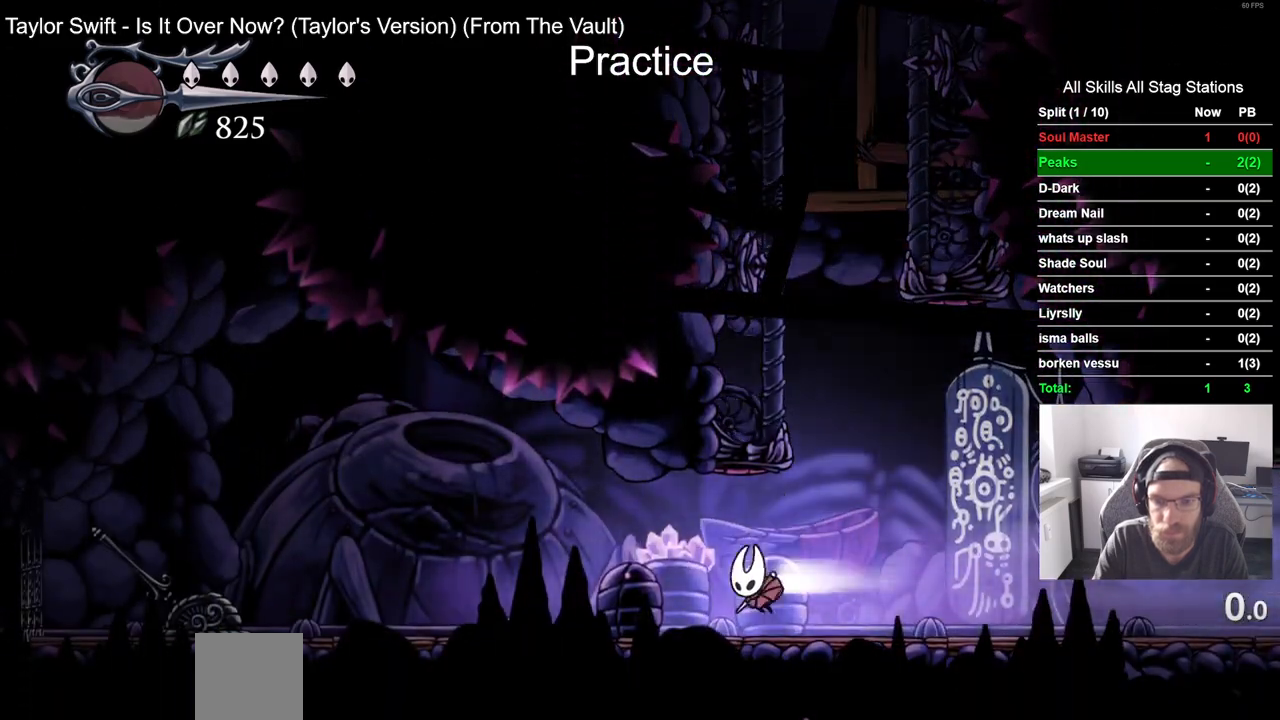
{"dt_ms": 500, "buttons": ["DPAD_LEFT"], "left_stick": "center", "right_stick": "center", "events": [[217, "R2", "up"]]}
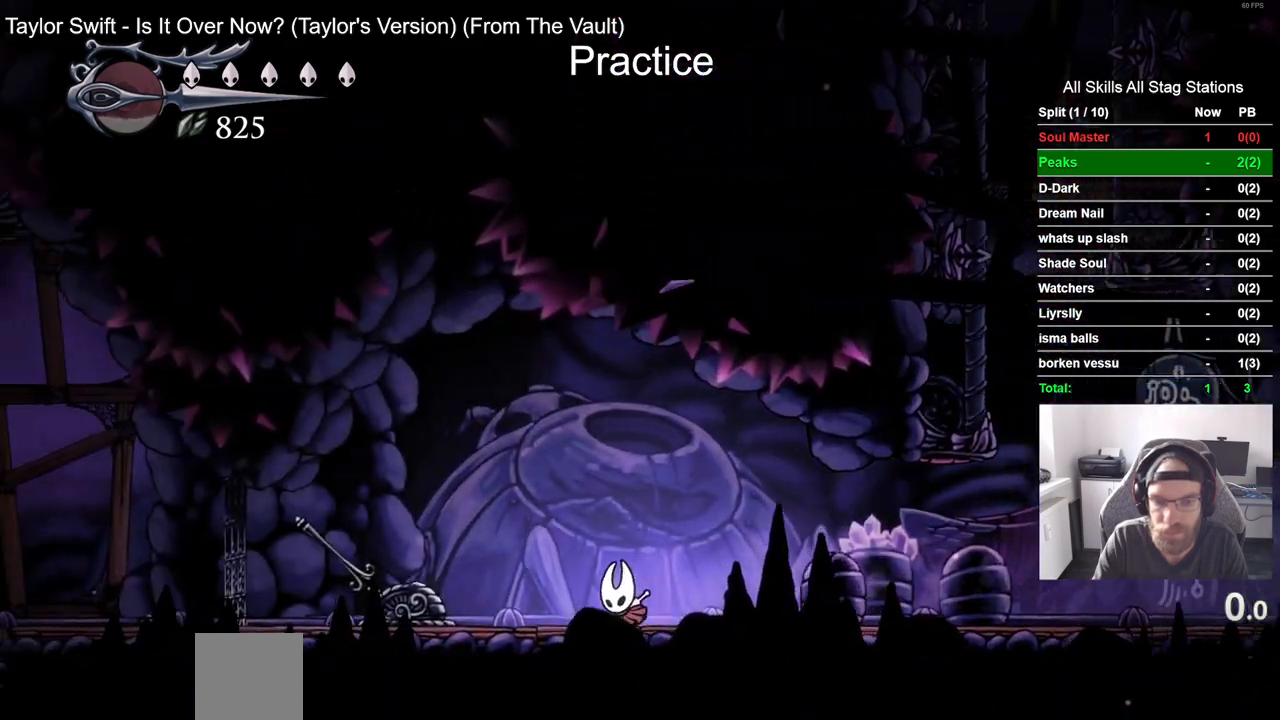
{"dt_ms": 1000, "buttons": ["R2", "DPAD_RIGHT"], "left_stick": "center", "right_stick": "center"}
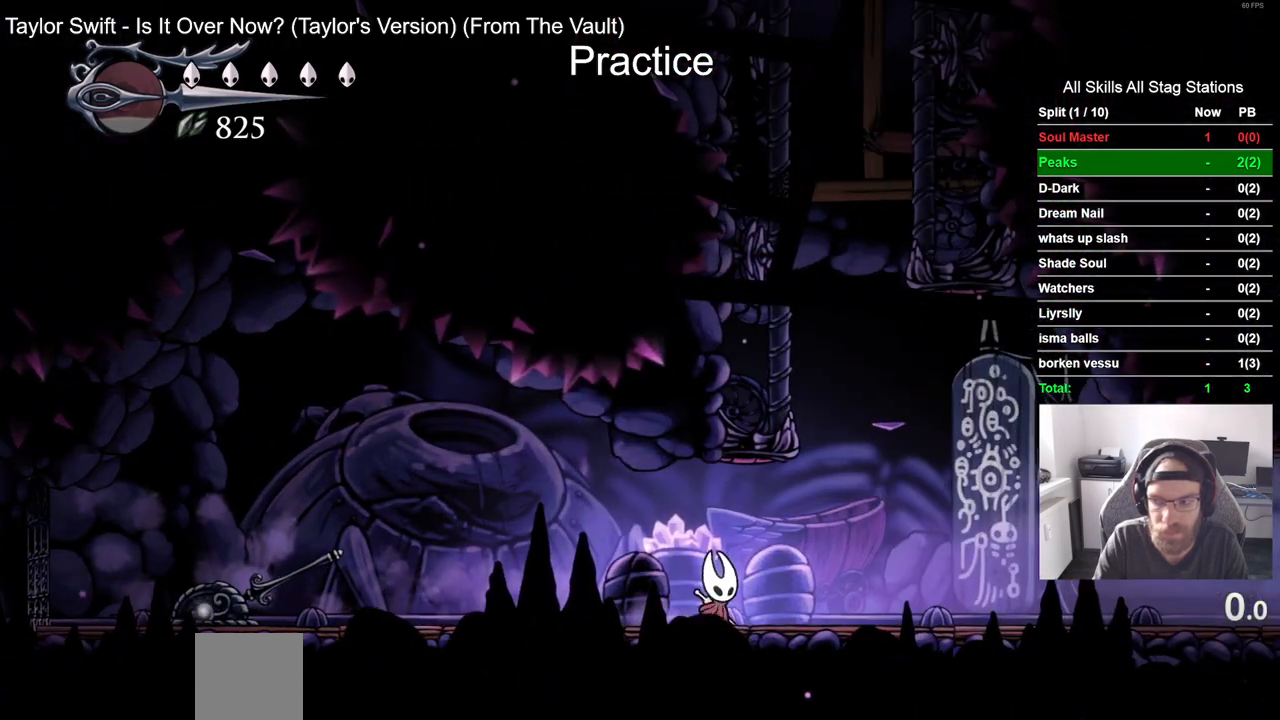
{"dt_ms": 500, "buttons": ["DPAD_RIGHT"], "left_stick": "center", "right_stick": "center", "events": [[167, "R2", "up"]]}